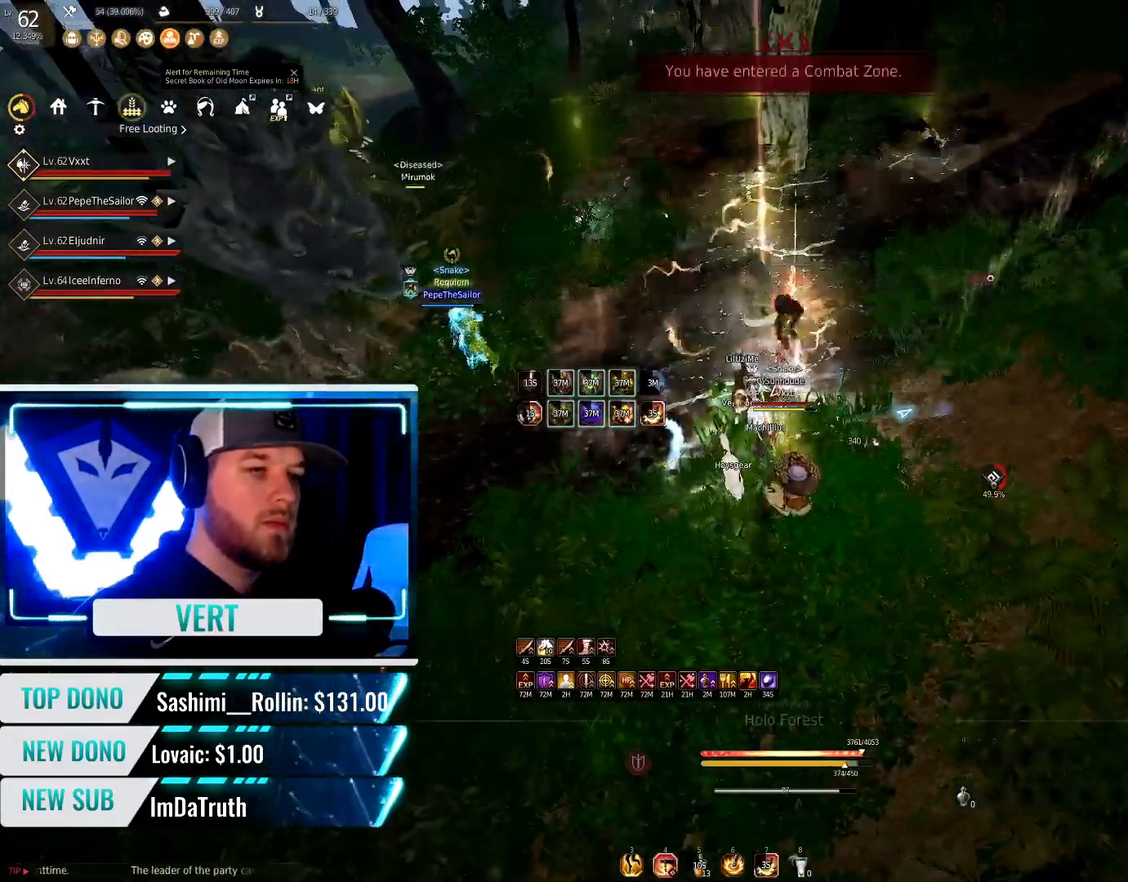
Gameplay with keyboard and mouse; each line is a JSON object with the keys and mouse buttons held at the frame after it. "events" lists presses ("down") and releases ("up") of "a", "c", "d", "e", "f", "q", "s", "shift", "space", "tab", "w", "mouse_left" and "mouse_right" between this image and that frame as [ms after this image, input, new state], when the widget could be followed in between. "mouse_left", "mouse_right" = the "left", "right" buttons of the "mouse" list. No other keys are recorded. Mouse movement is not recorded.
{"keys": [], "mouse": [], "events": [[283, "shift", "up"]]}
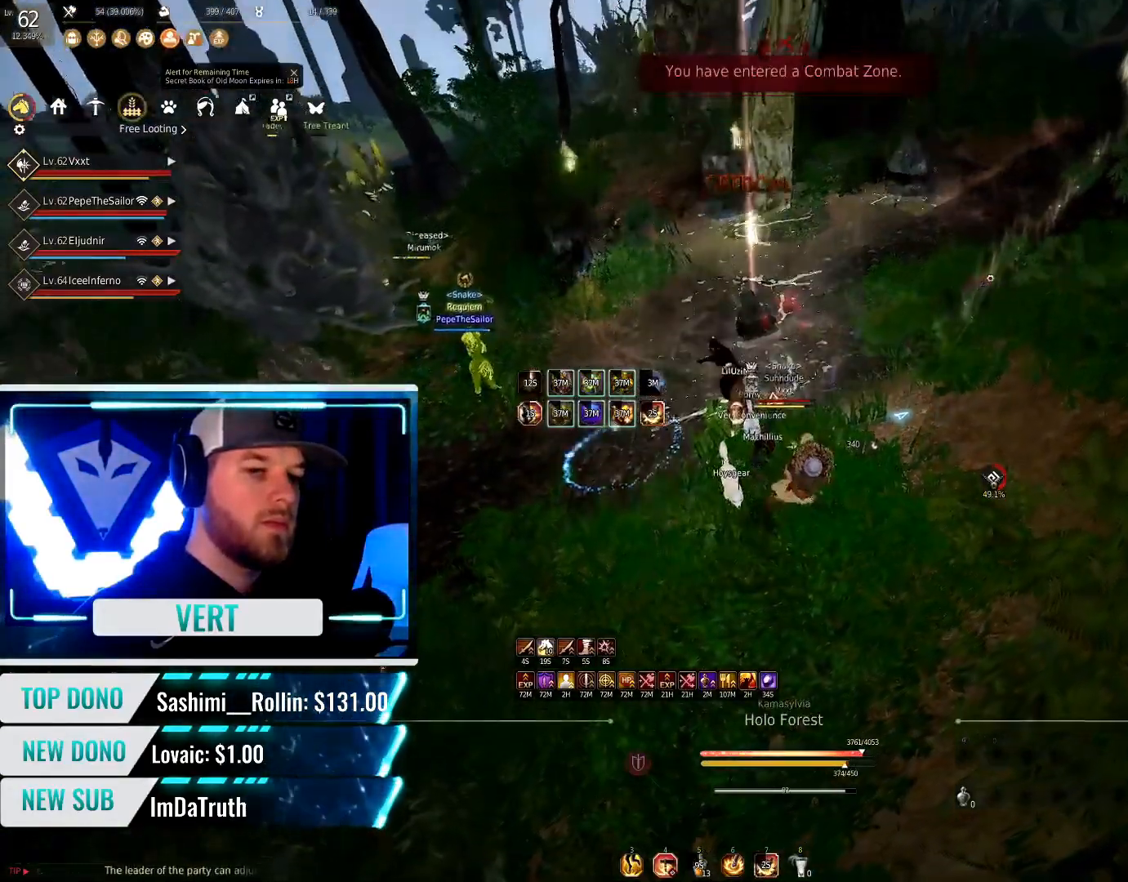
{"keys": ["shift", "w"], "mouse": [], "events": [[67, "w", "down"], [117, "shift", "down"]]}
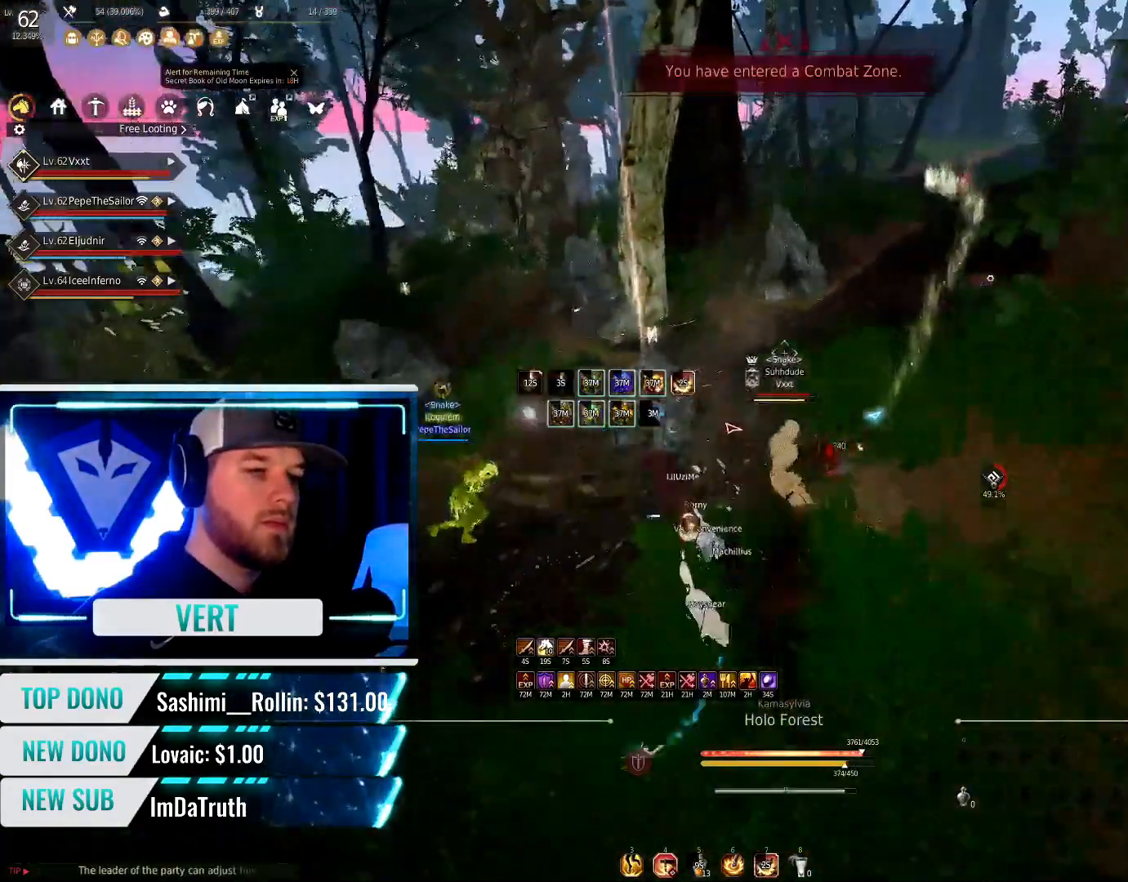
{"keys": ["w"], "mouse": [], "events": [[233, "shift", "up"]]}
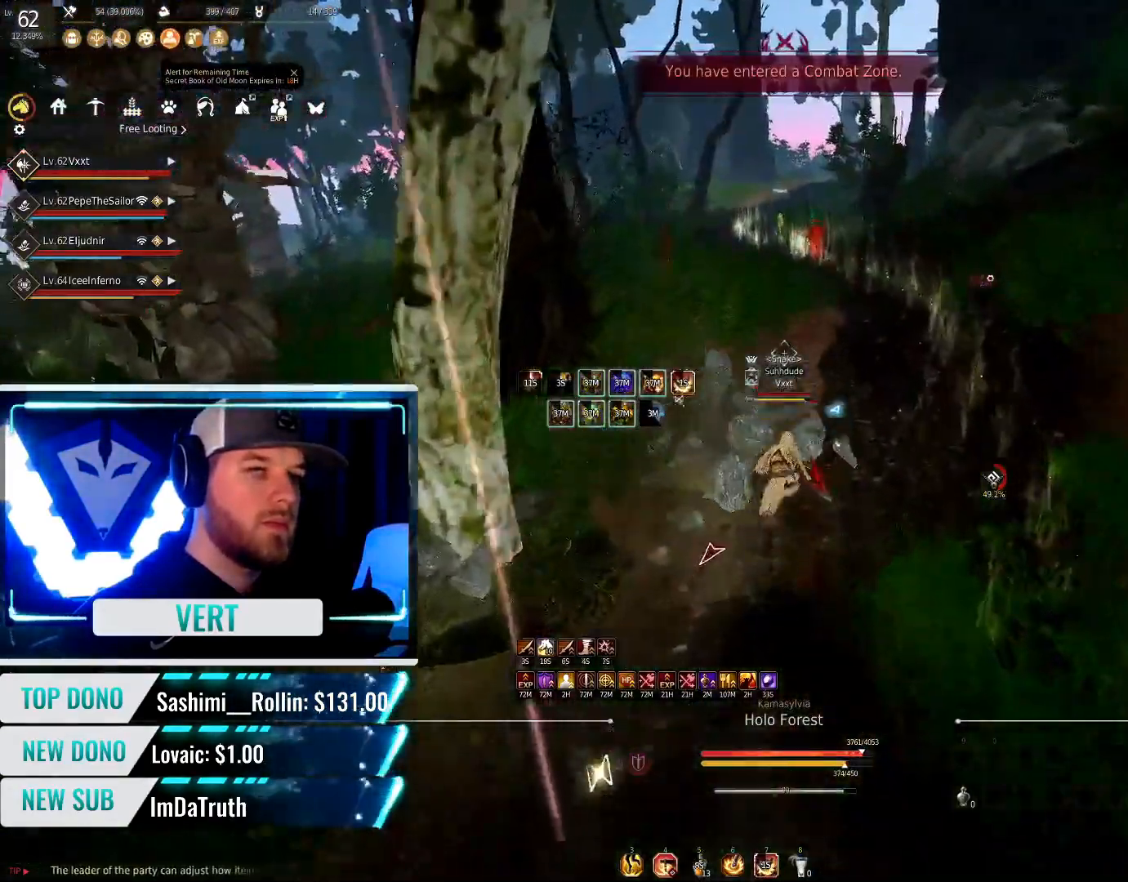
{"keys": ["w"], "mouse": ["right"], "events": [[301, "mouse_right", "down"]]}
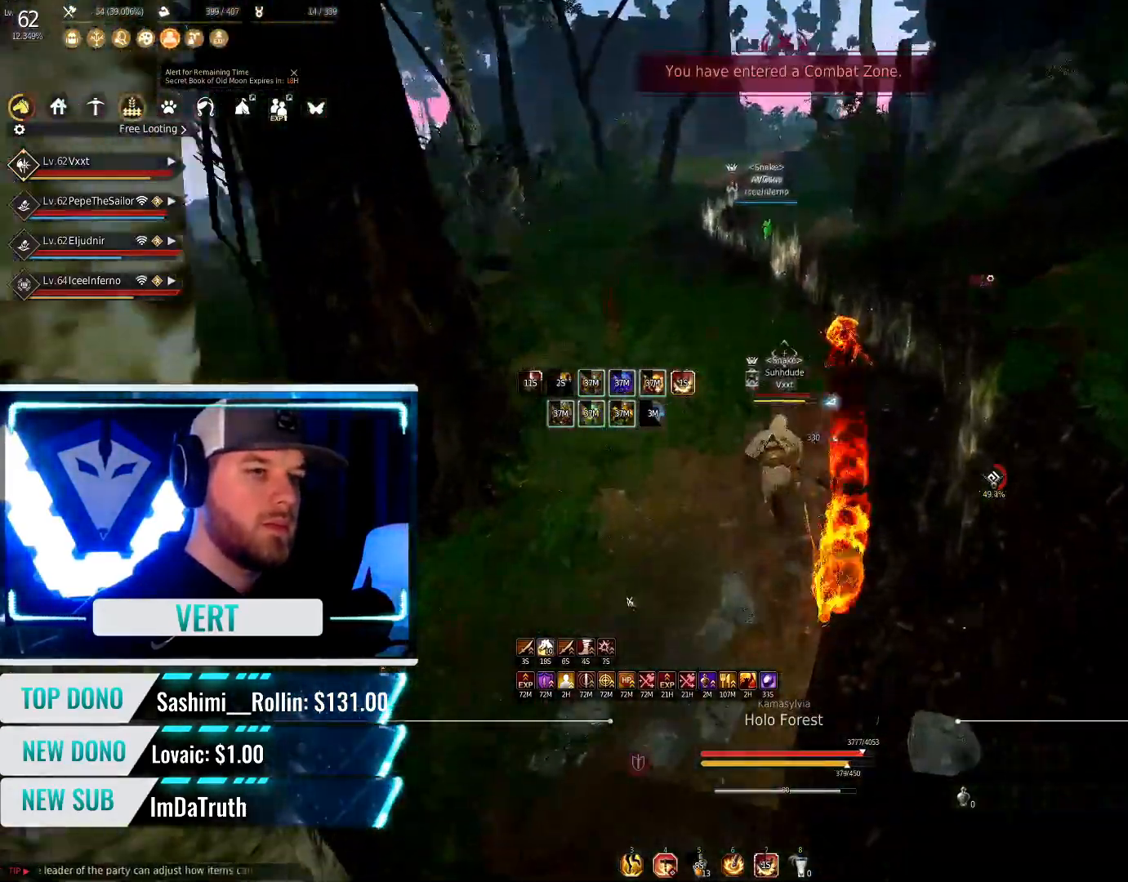
{"keys": ["a"], "mouse": ["right"], "events": [[400, "w", "up"], [450, "a", "down"]]}
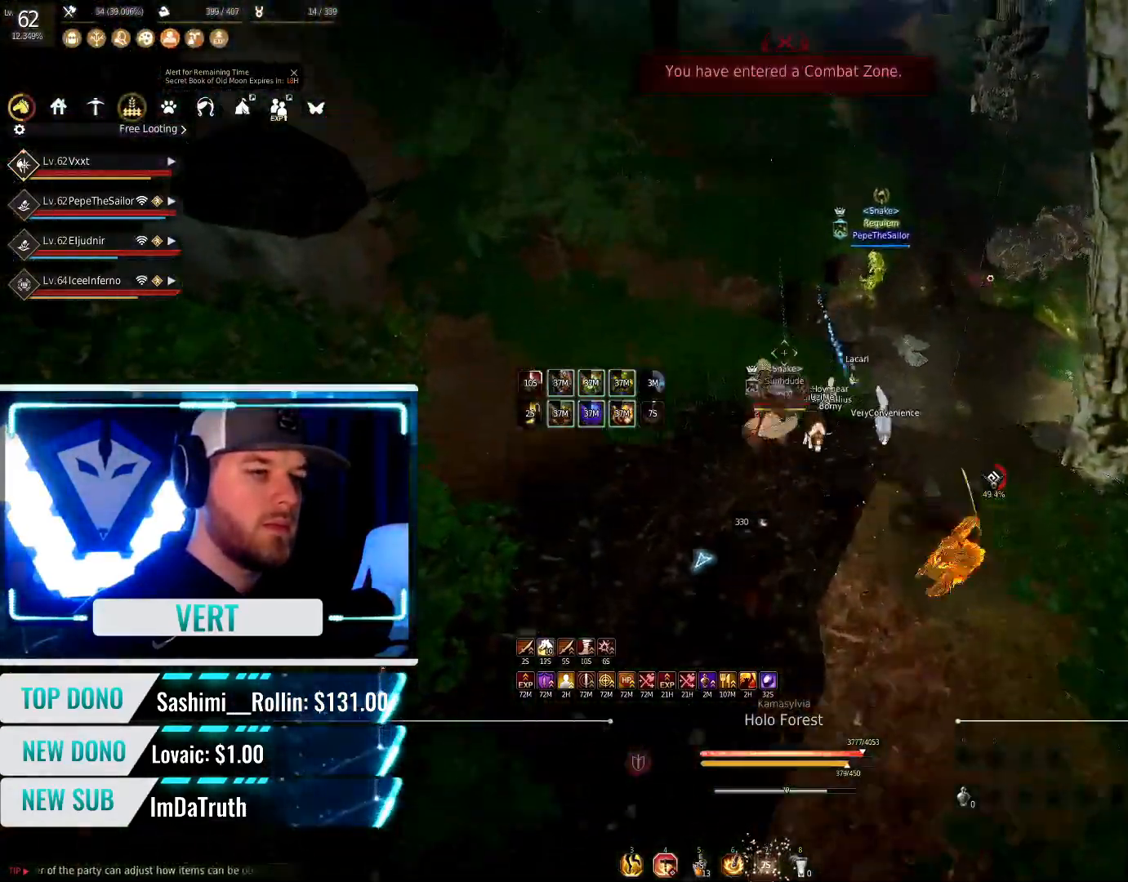
{"keys": [], "mouse": ["right"], "events": [[434, "a", "up"]]}
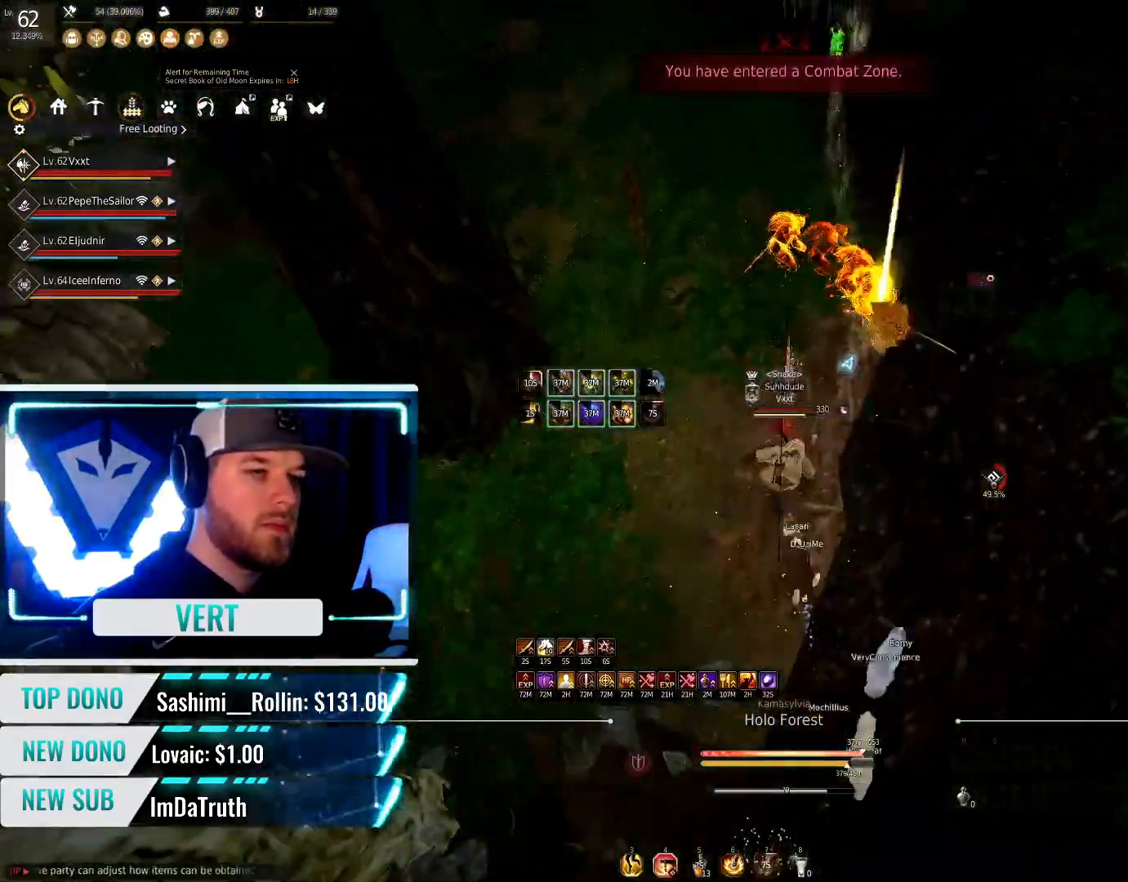
{"keys": [], "mouse": [], "events": [[16, "mouse_right", "up"]]}
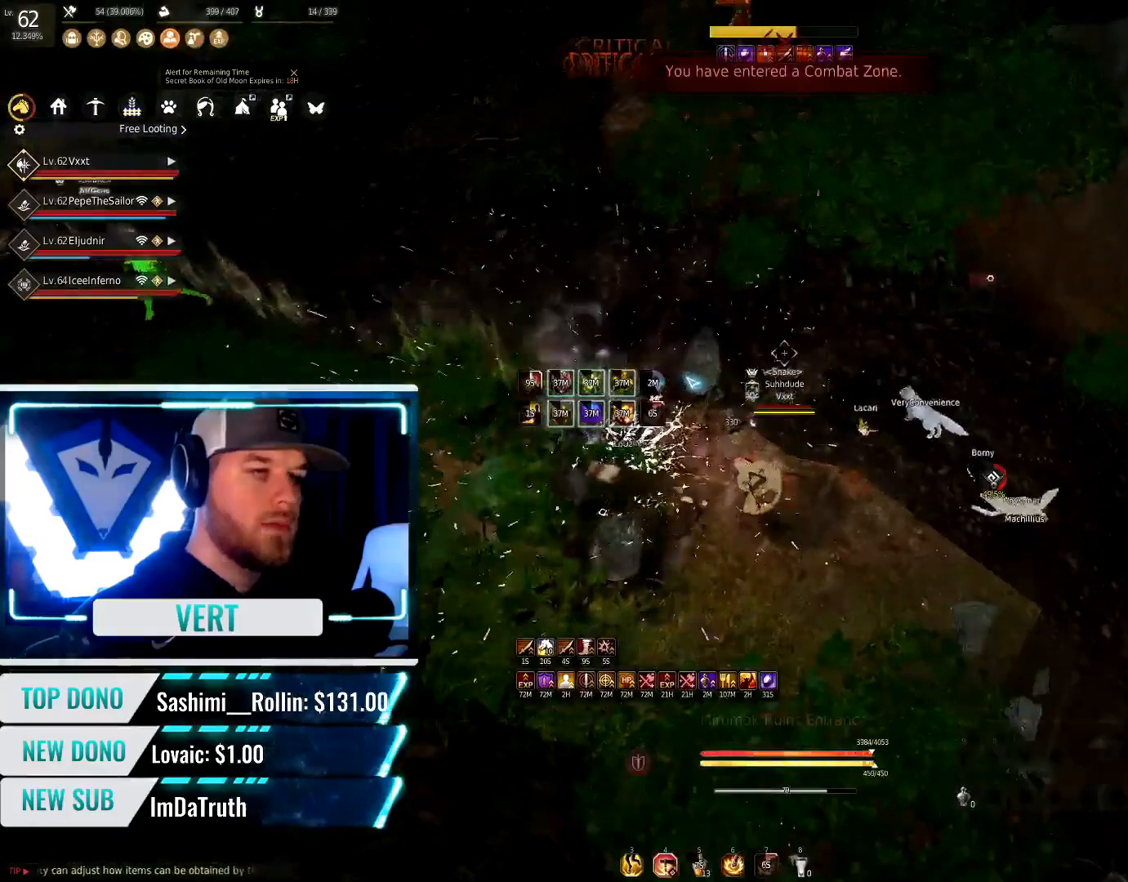
{"keys": ["a"], "mouse": ["right"], "events": [[84, "a", "down"], [117, "mouse_right", "down"]]}
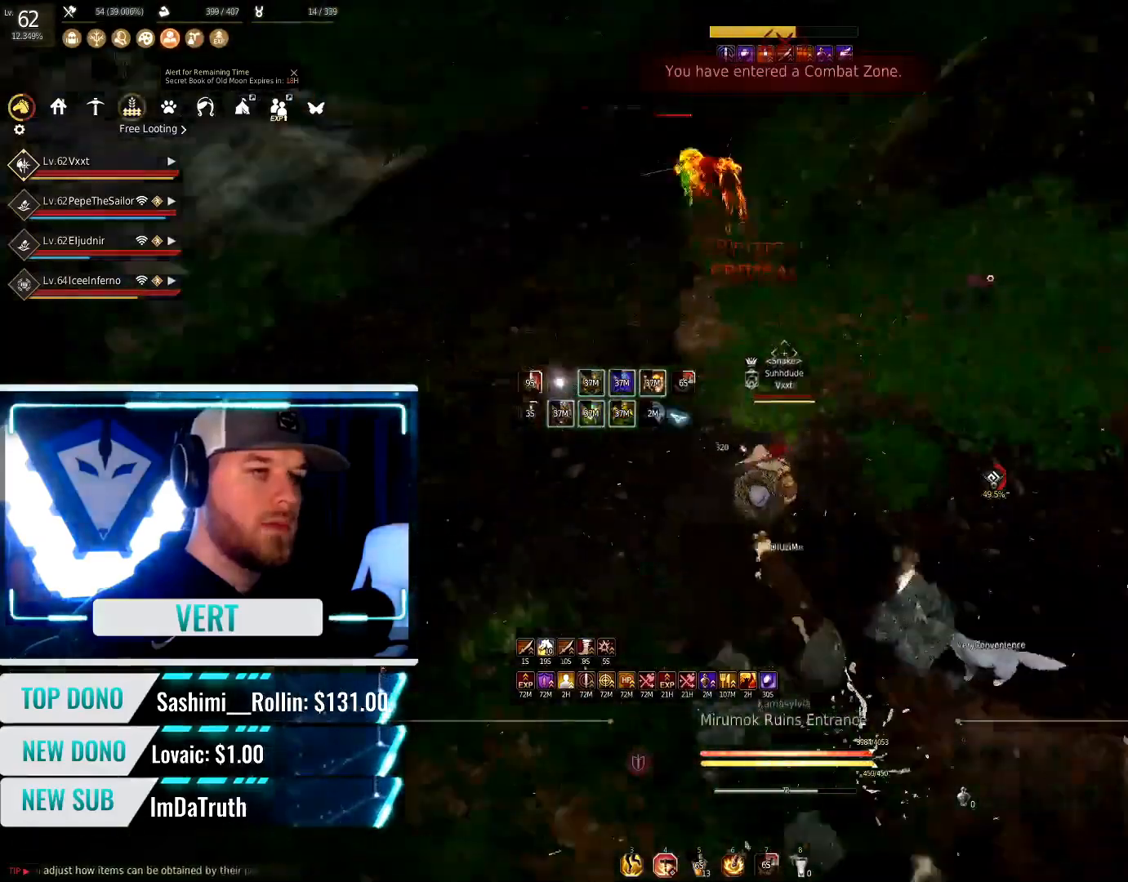
{"keys": ["shift", "w"], "mouse": [], "events": [[33, "a", "up"], [66, "mouse_right", "up"], [300, "shift", "down"], [367, "w", "down"]]}
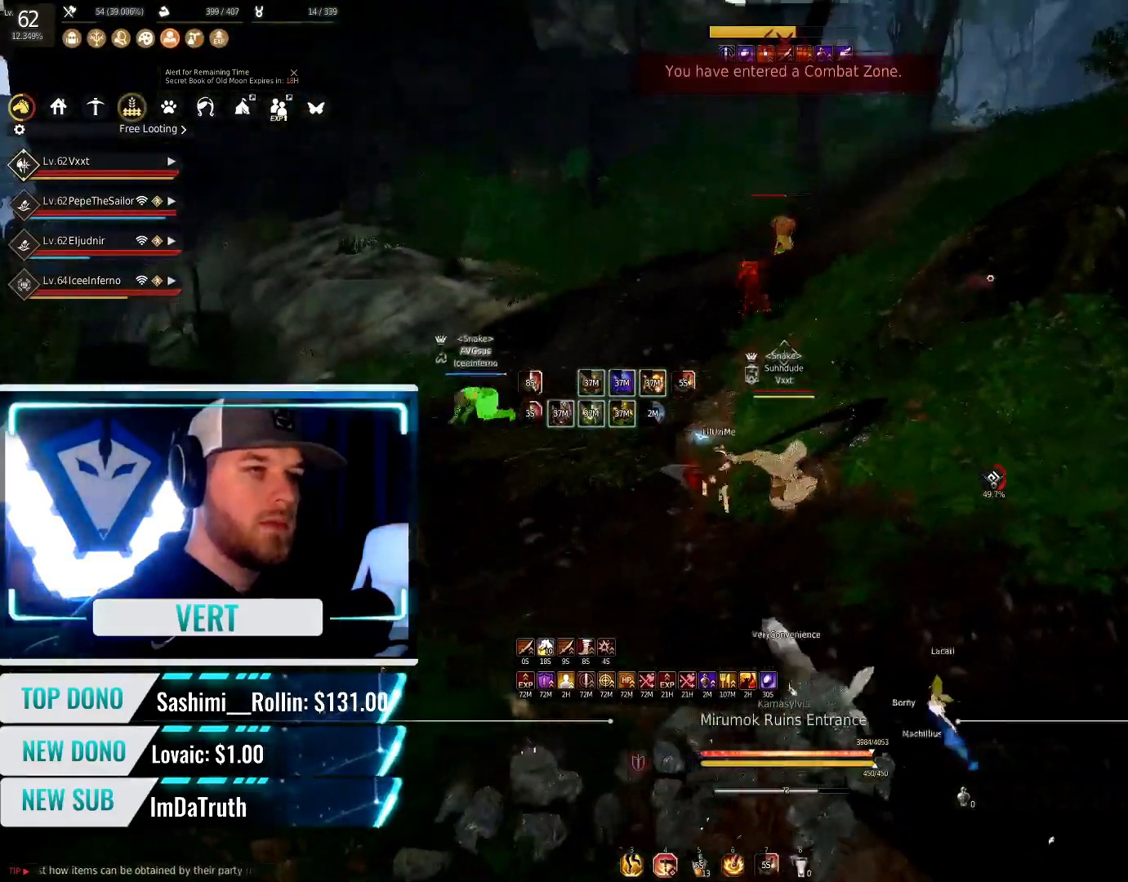
{"keys": ["w"], "mouse": [], "events": [[384, "shift", "up"]]}
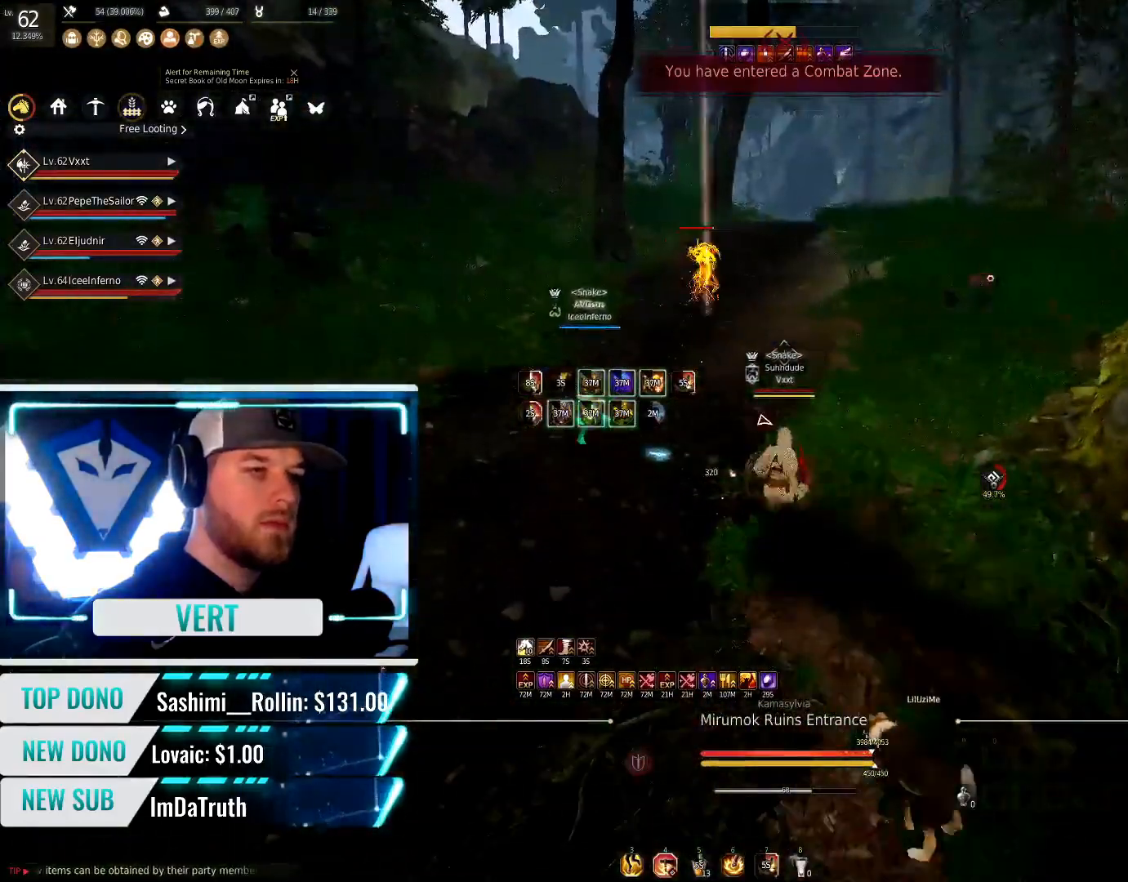
{"keys": ["w"], "mouse": [], "events": [[100, "f", "down"], [283, "f", "up"]]}
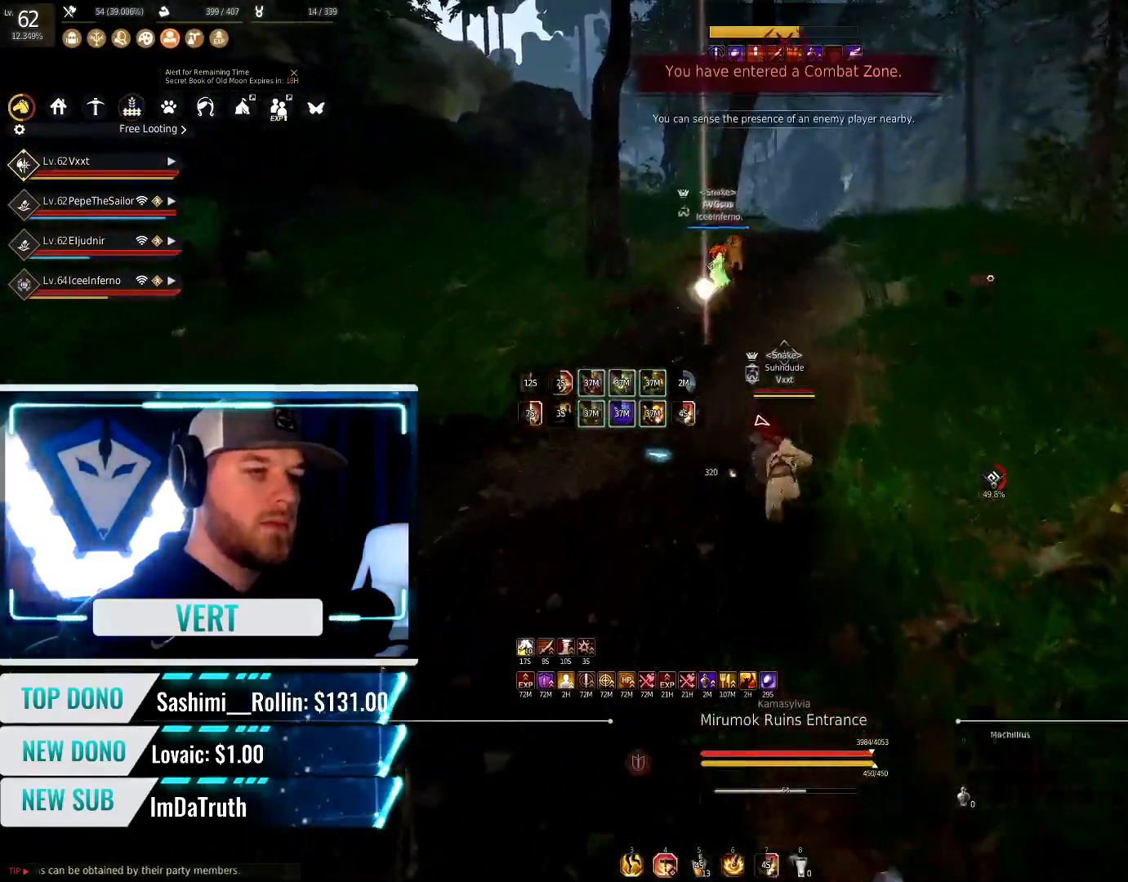
{"keys": ["w"], "mouse": [], "events": []}
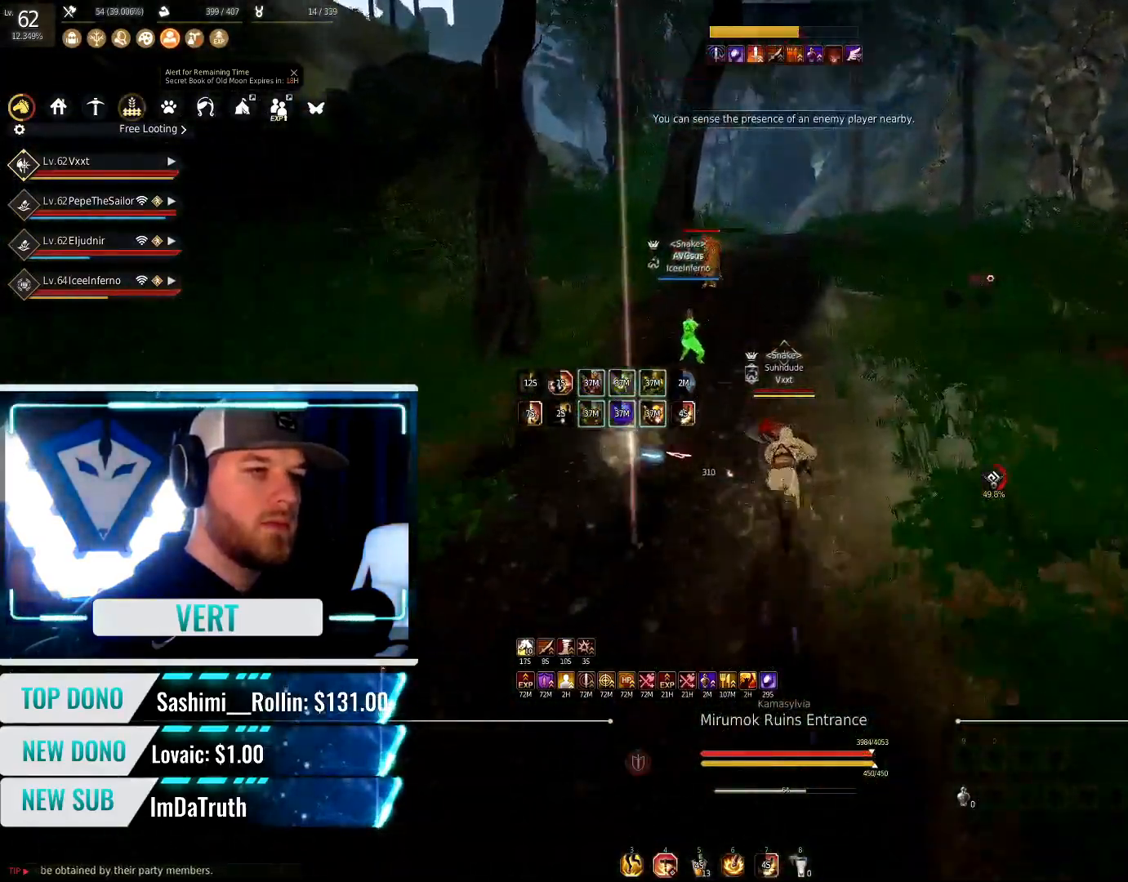
{"keys": ["w"], "mouse": [], "events": []}
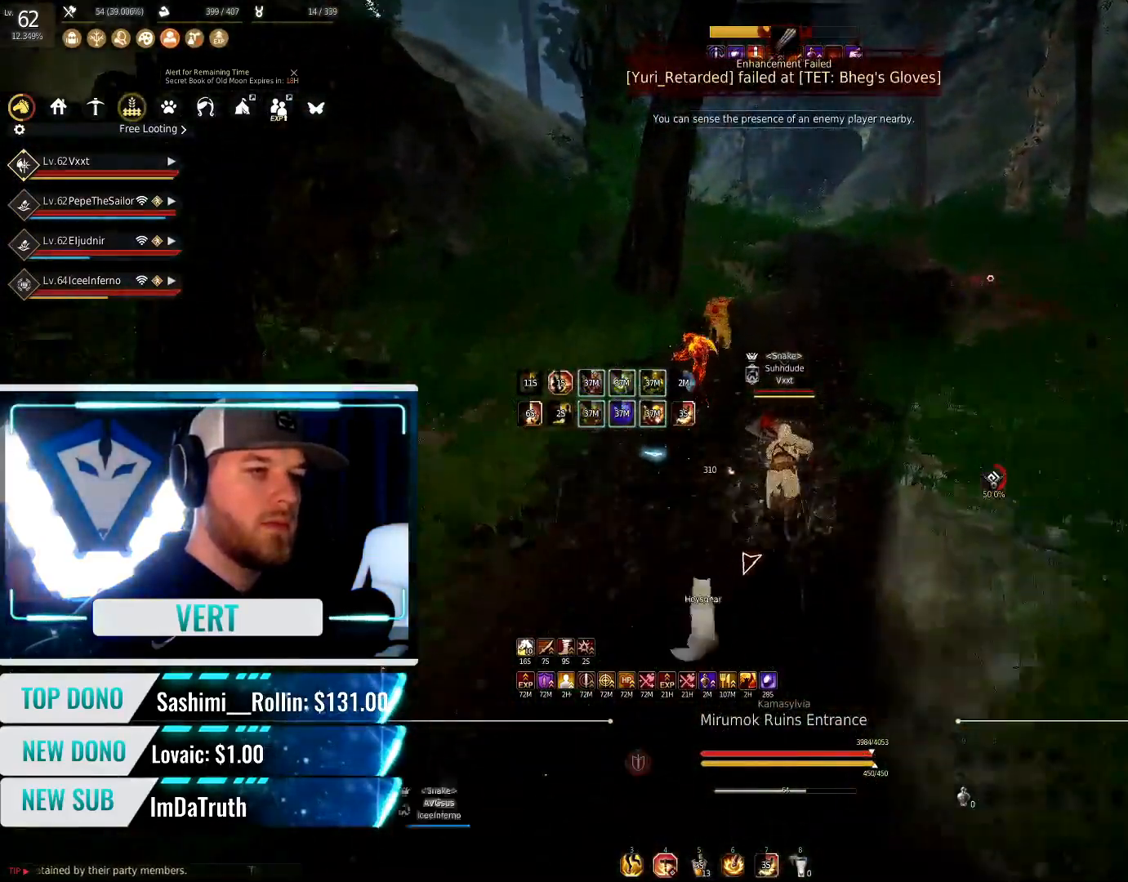
{"keys": [], "mouse": [], "events": [[217, "w", "up"], [417, "e", "down"], [484, "e", "up"]]}
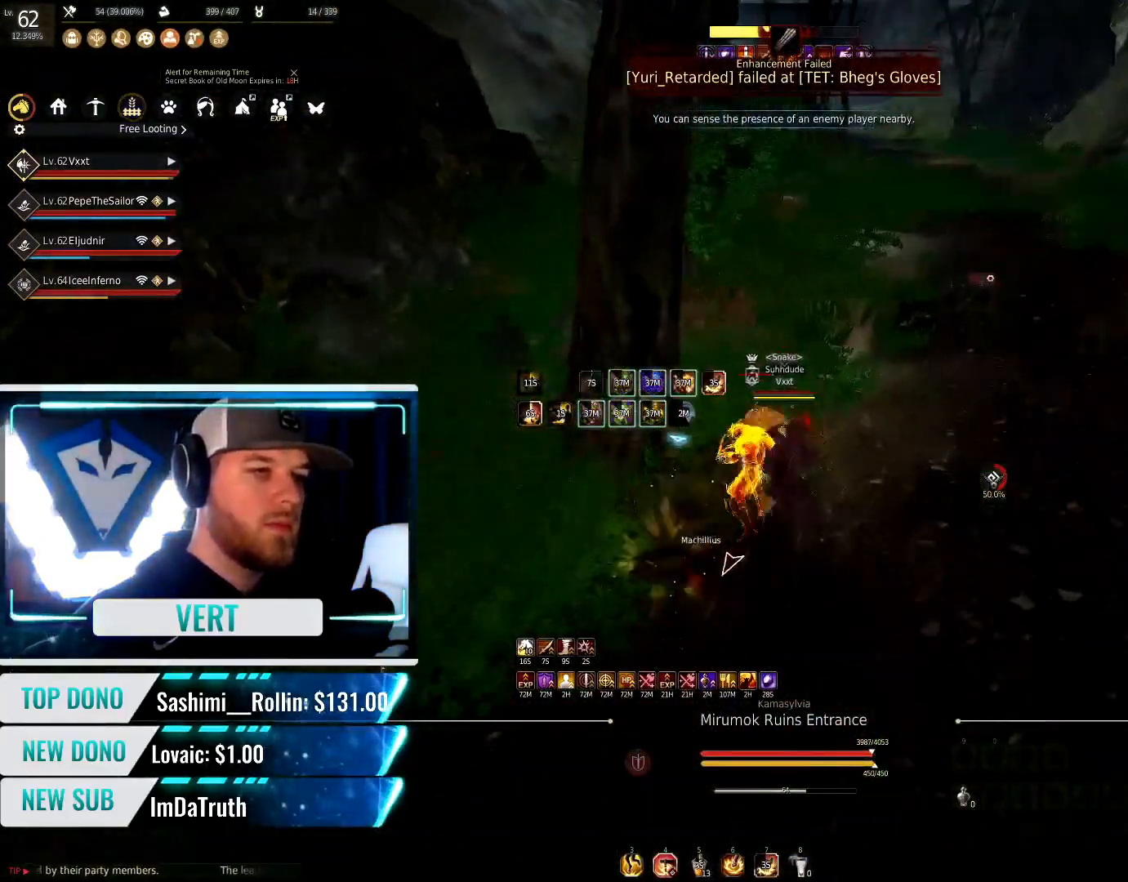
{"keys": [], "mouse": []}
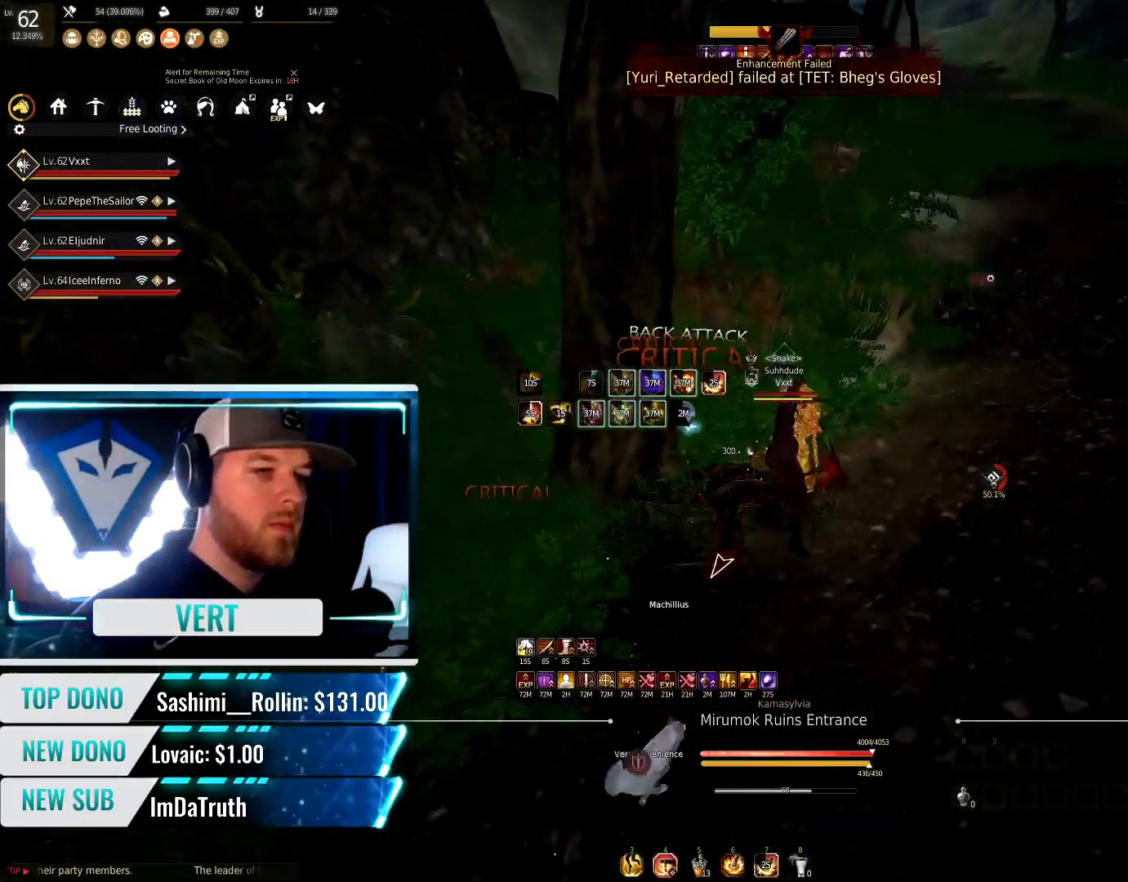
{"keys": [], "mouse": [], "events": []}
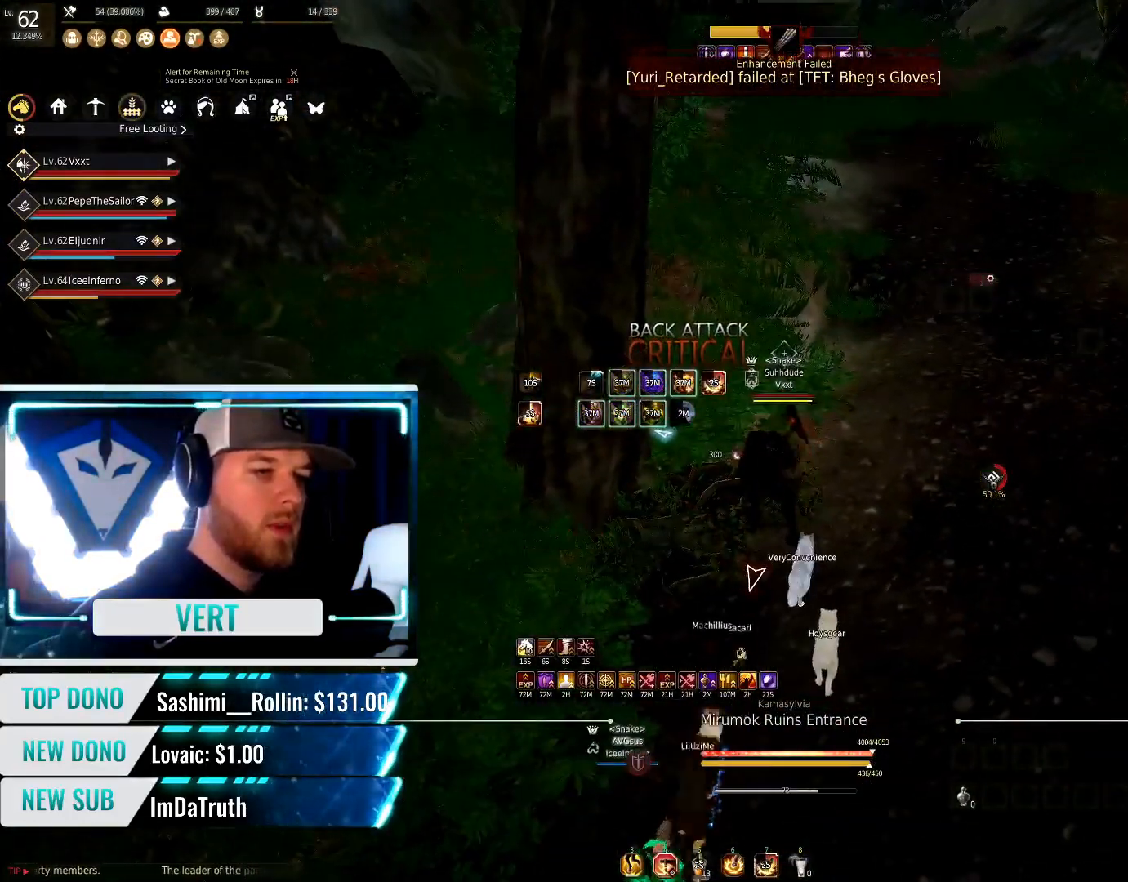
{"keys": [], "mouse": [], "events": []}
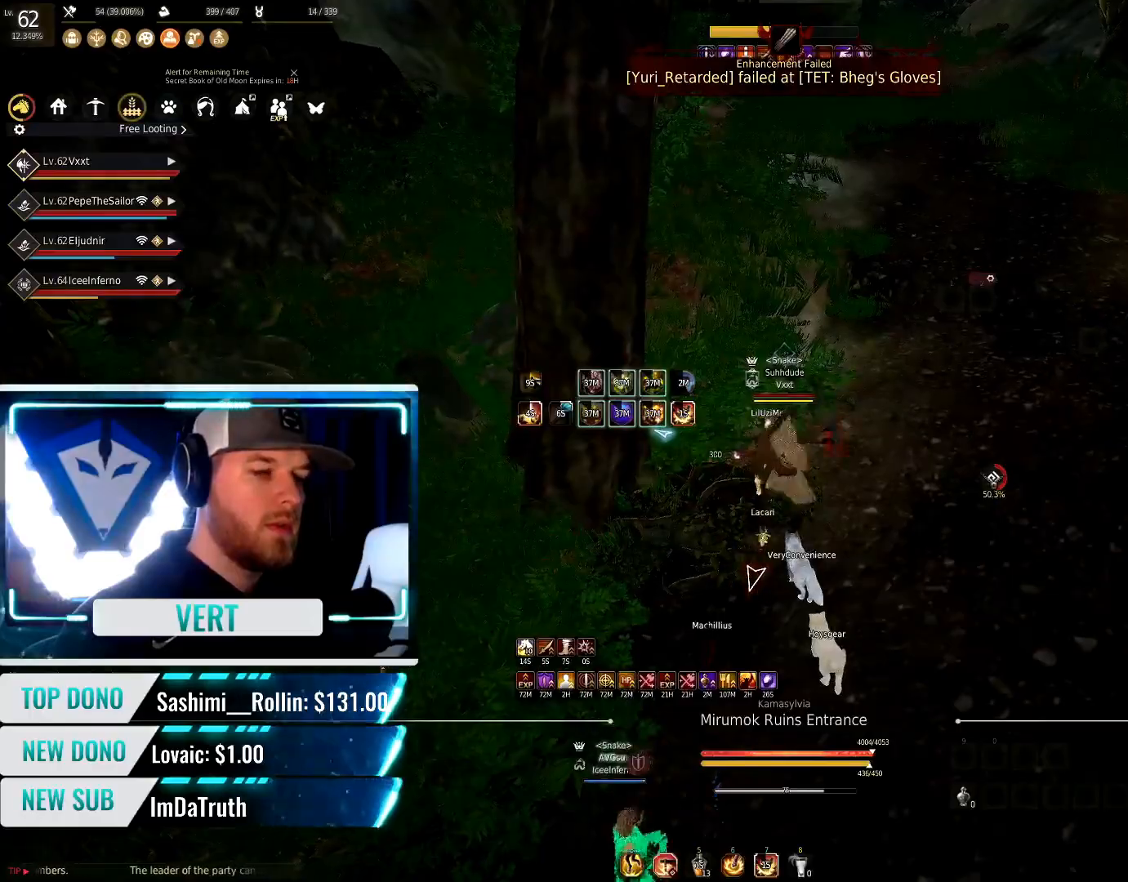
{"keys": [], "mouse": [], "events": []}
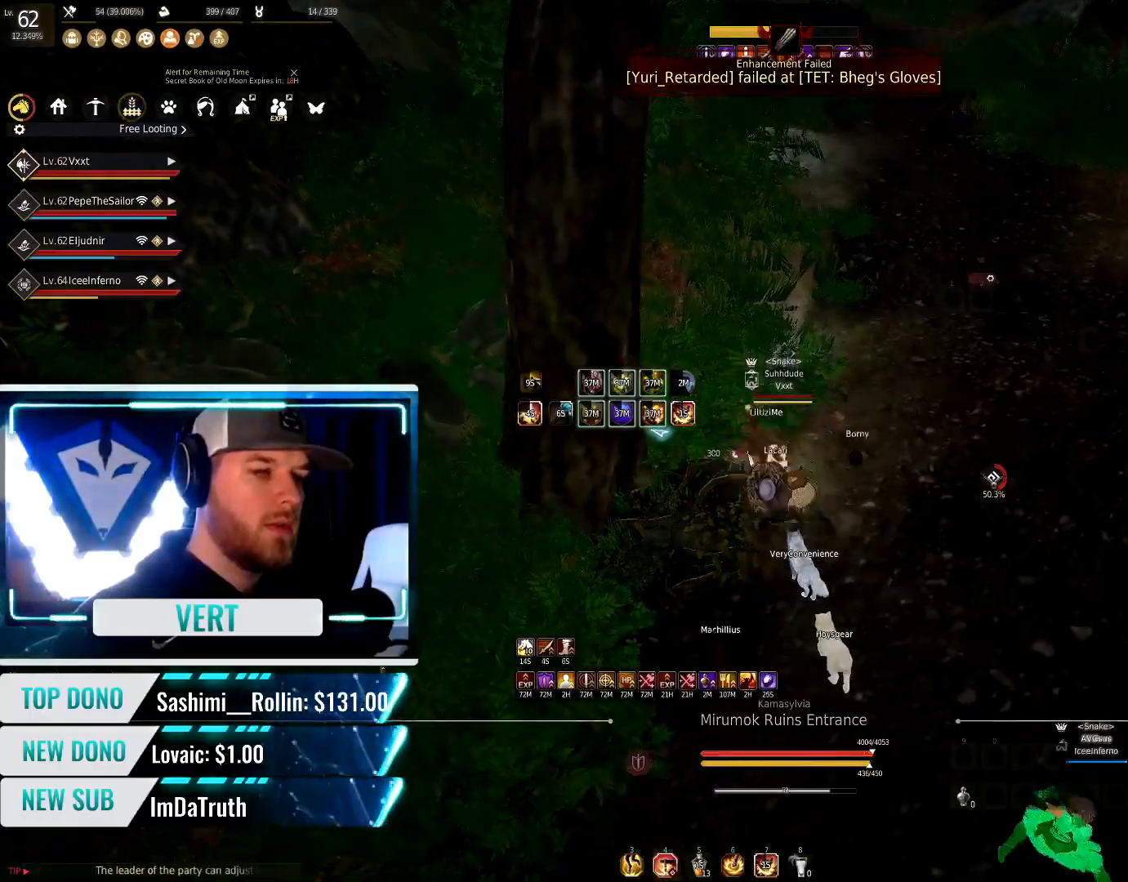
{"keys": ["d"], "mouse": [], "events": [[400, "d", "down"]]}
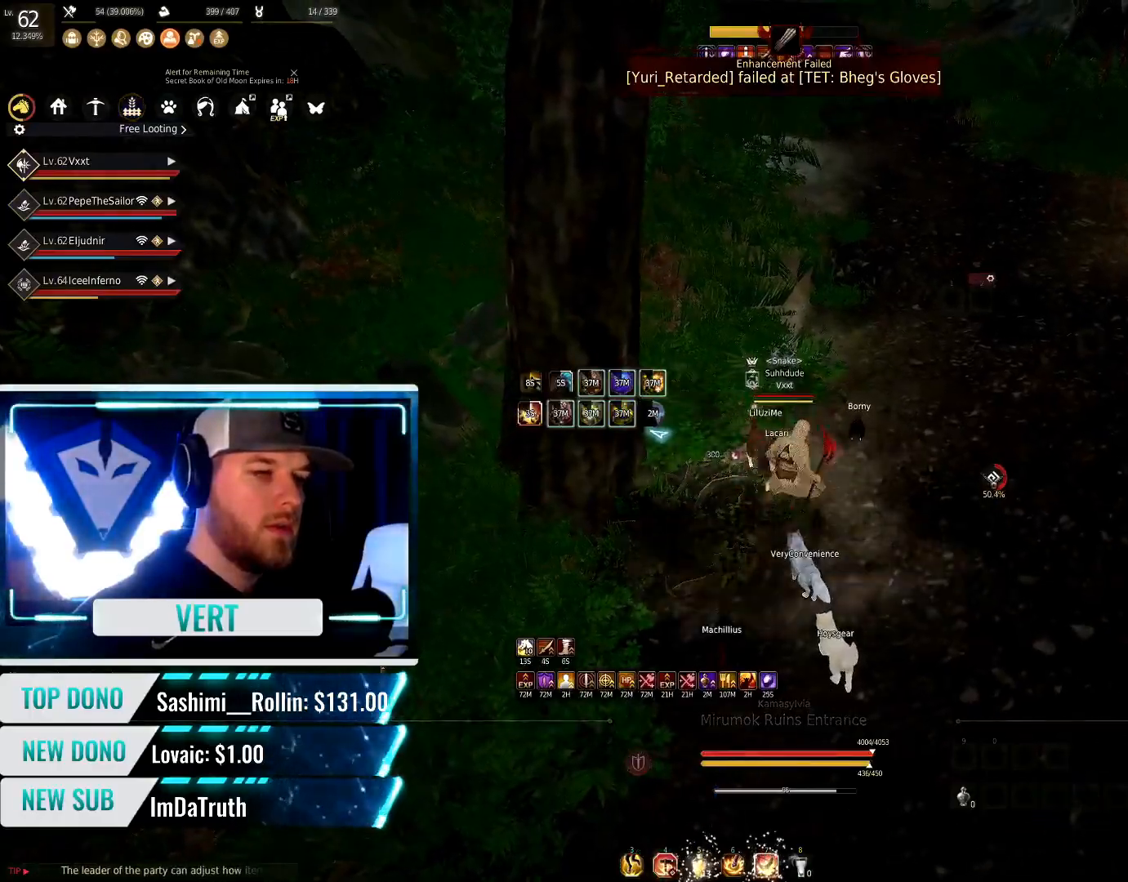
{"keys": ["w"], "mouse": [], "events": [[217, "d", "up"], [384, "w", "down"]]}
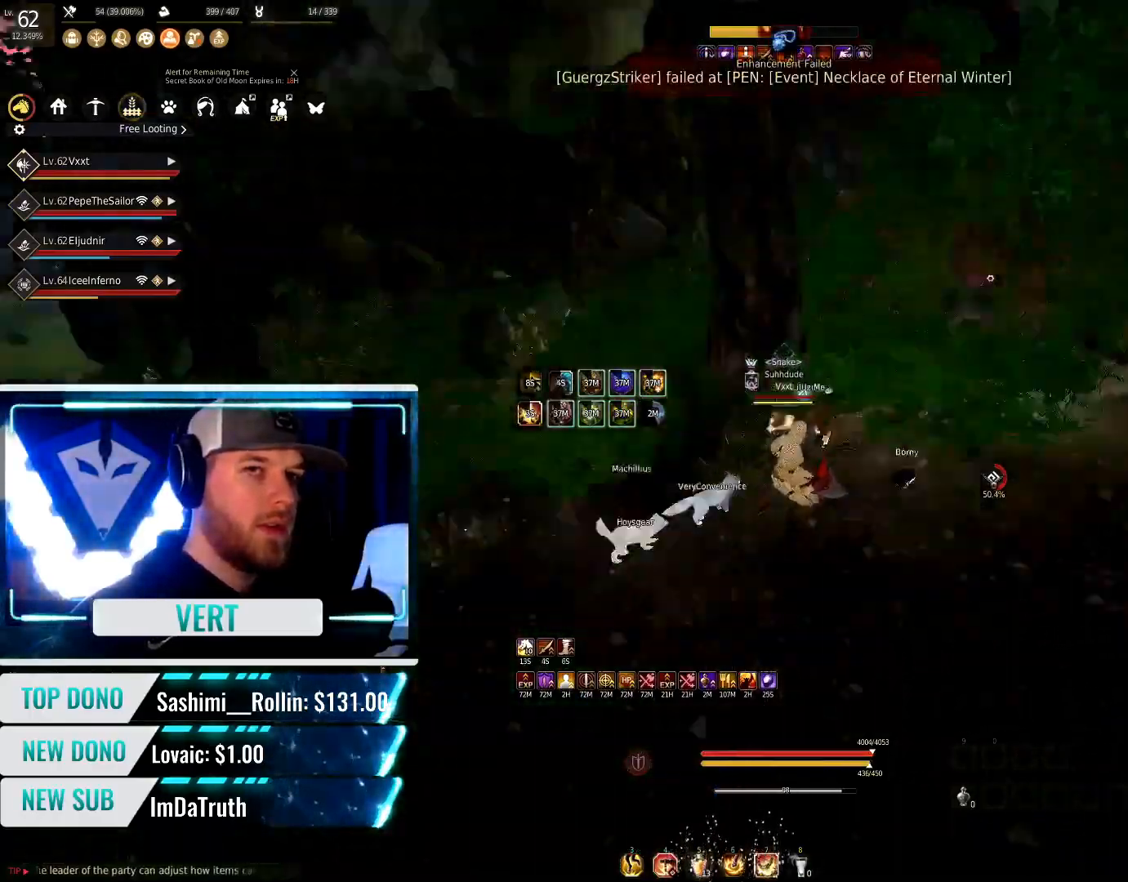
{"keys": ["w"], "mouse": [], "events": [[117, "shift", "down"], [384, "shift", "up"]]}
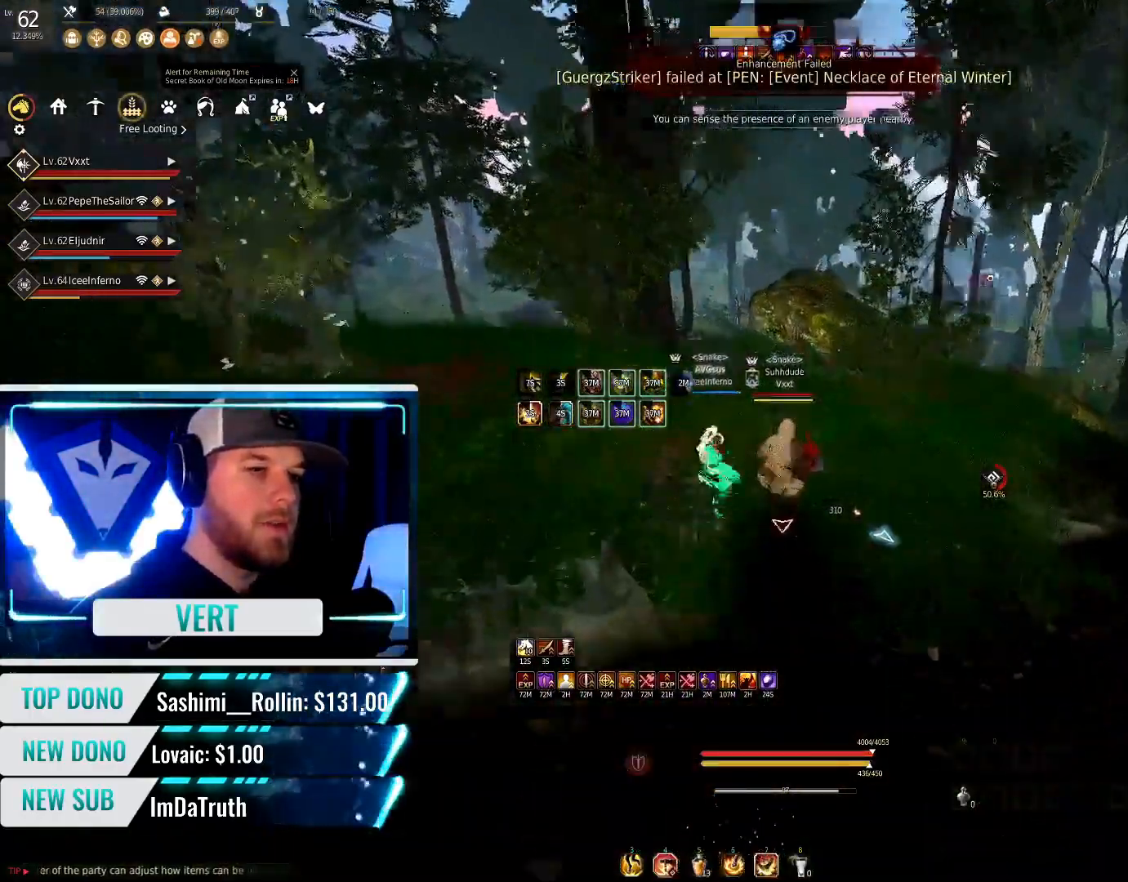
{"keys": ["w"], "mouse": [], "events": [[183, "space", "down"], [467, "space", "up"]]}
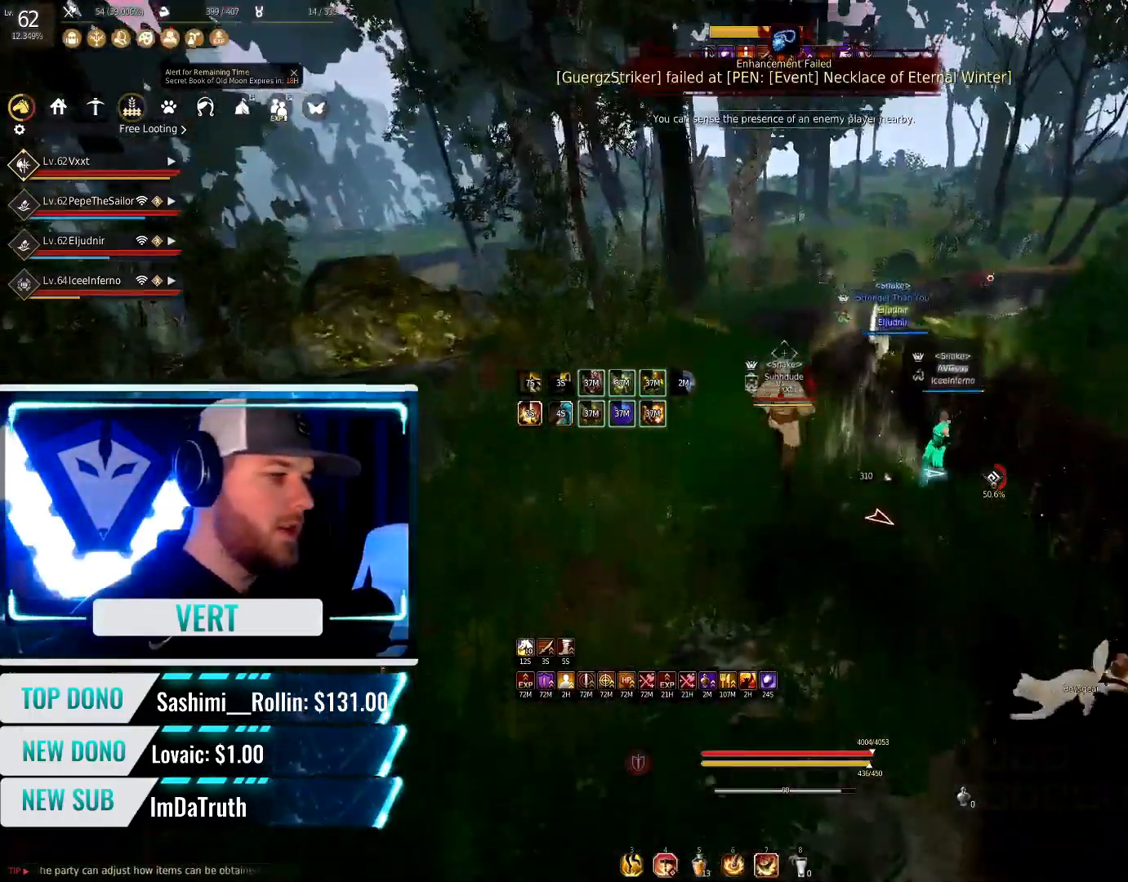
{"keys": ["w"], "mouse": [], "events": [[117, "mouse_right", "down"], [434, "mouse_right", "up"]]}
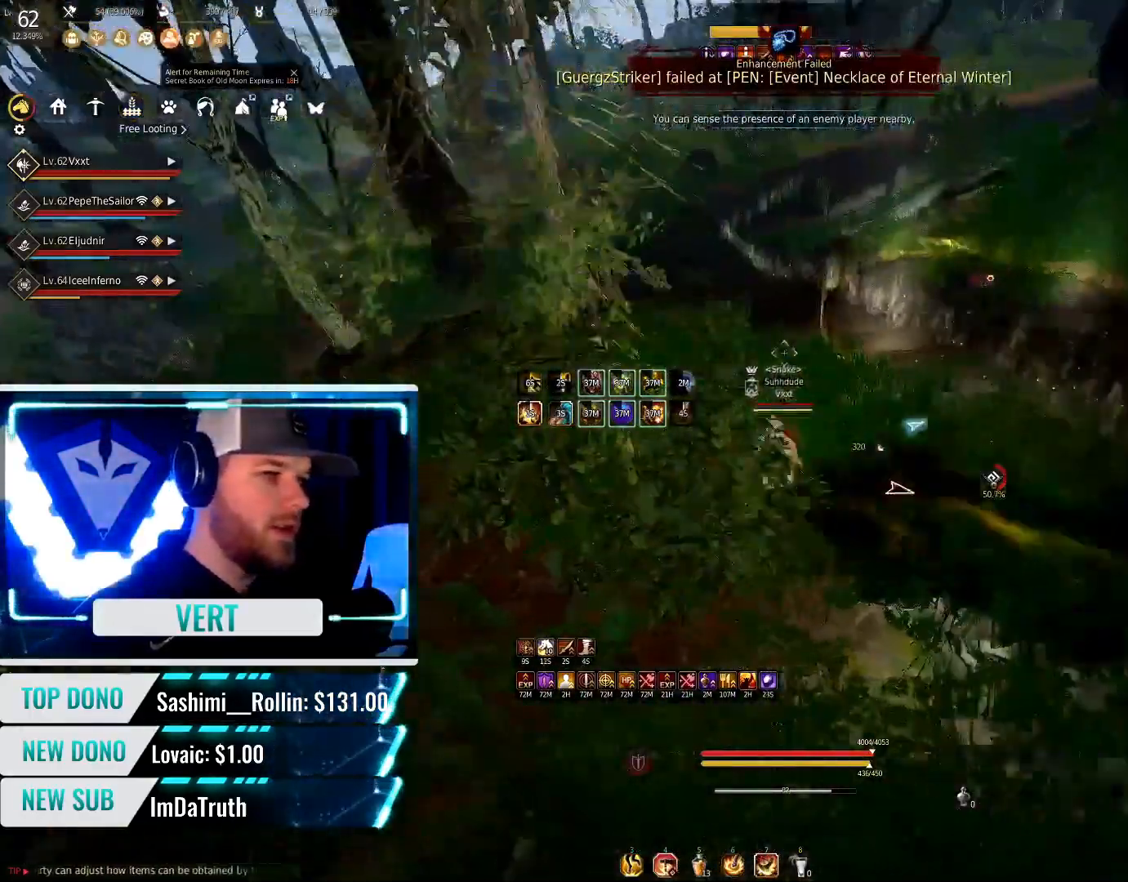
{"keys": ["shift", "w"], "mouse": [], "events": [[350, "shift", "down"]]}
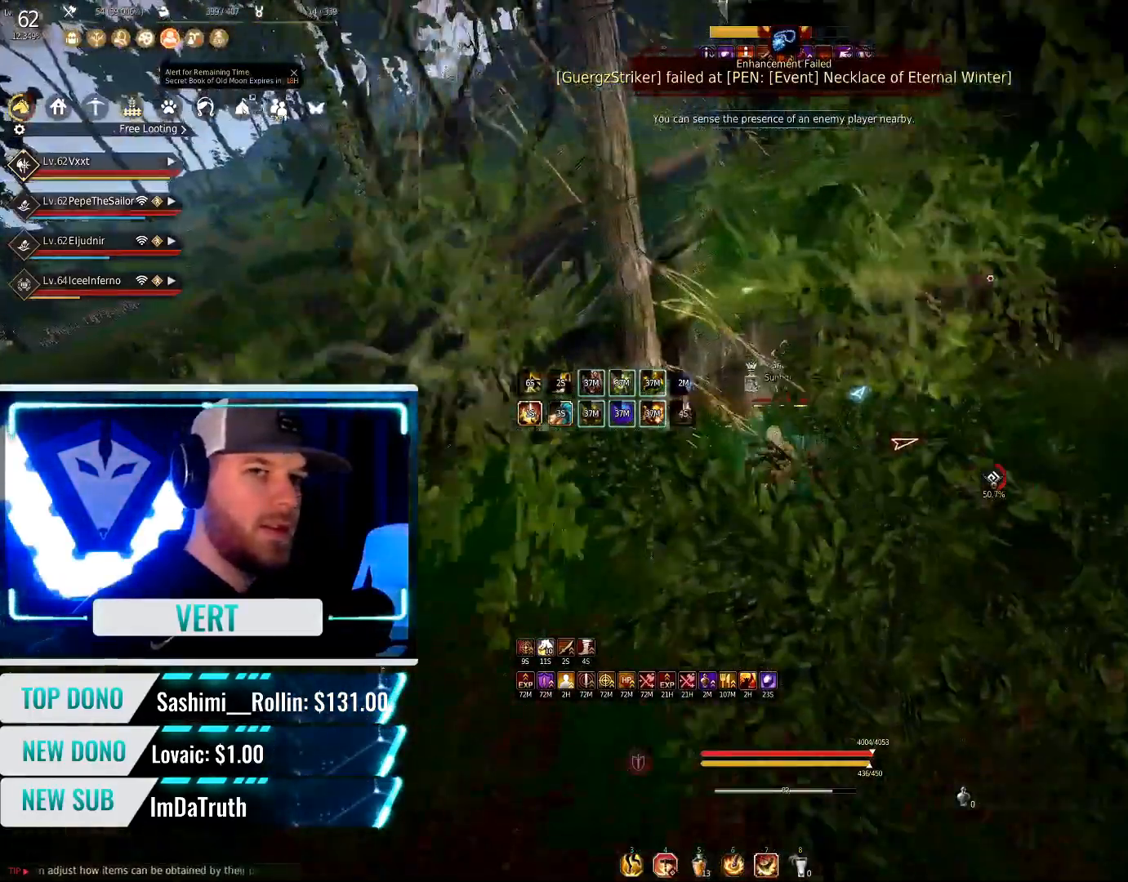
{"keys": ["w"], "mouse": [], "events": [[267, "shift", "up"]]}